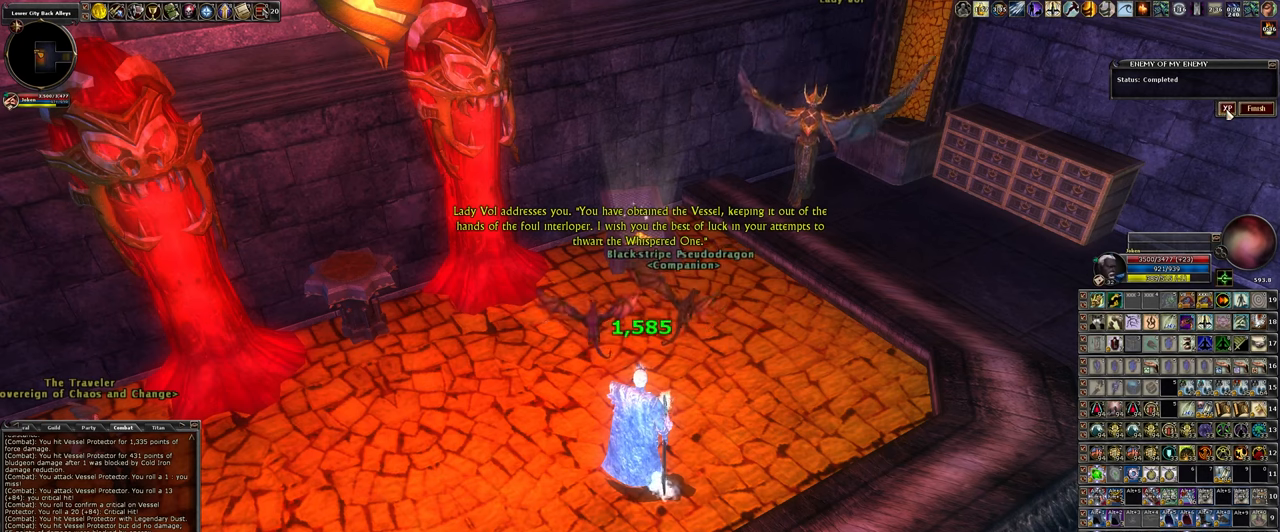
Gameplay with keyboard and mouse; each line is a JSON object with the keys and mouse buttons held at the frame after it. "events" lists presses ("down") and releases ("up") of ".", "/", "0", "1", "2", "3", "4", "5", "6", "7", "8", "9", "a", "alt_l", "alt_r", "backslash", "backspace", "caps_lock", "ctrl_l", "ctrl_r", "d", "down", "e", "equals", "escape", "f", "f1", "f10", "f11", "f12", "f2", "f3", "f4", "f5", "f6", "f7", "f8", "f9", "g", "h", "i", "j", "k", "l", "lbracket", "left", "minus", "num0", "num1", "num2", "num3", "num4", "num5", "num6", "num7", "num8", "num9", "o", "p", "q", "quote", "r", "rbracket", "return", "right", "s", "semicolon", "shift_l", "shift_r", "space", "super_l", "super_r", "t", "tab", "tilde", "u", "up", "w", "y", "z", "mouse_left", "mouse_wheel" and "mouse_right" between this image and that frame as [ms after this image, input, new state], when the widget could be followed in between. "mouse_left", "mouse_wheel", "mouse_right" = the "left", "wheel", "right" buttons of the "mouse" list. No other keys are recorded. "wheel" means that the mouse wheel is clicked or scrolled. Not read: mouse_move other_keys.
{"keys": [], "mouse": [], "events": [[100, "mouse_left", "down"], [133, "mouse_left", "up"]]}
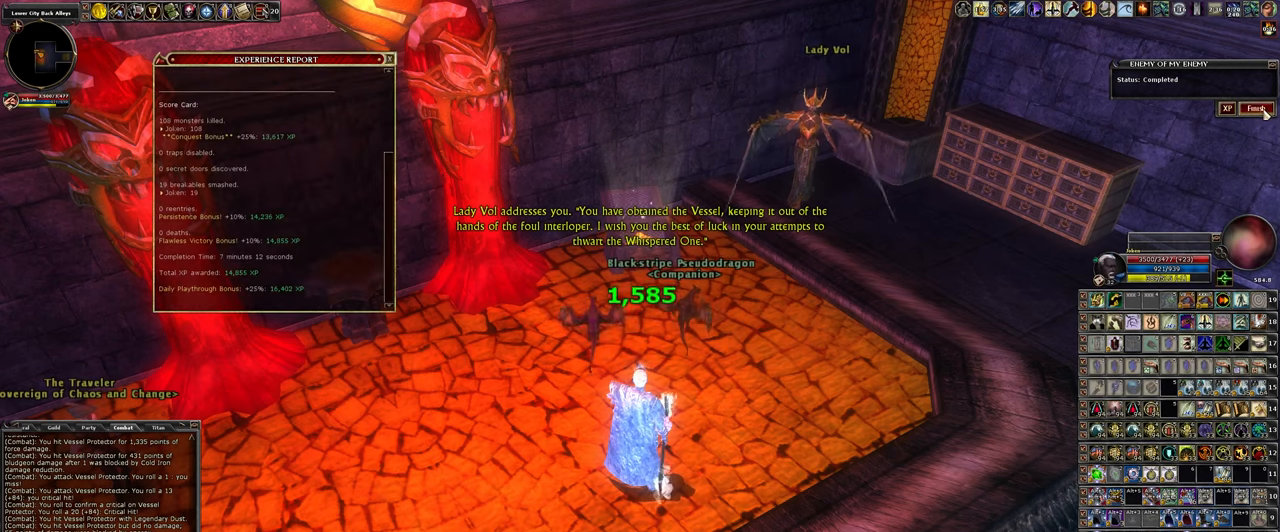
{"keys": [], "mouse": [], "events": [[66, "mouse_left", "down"], [166, "mouse_left", "up"]]}
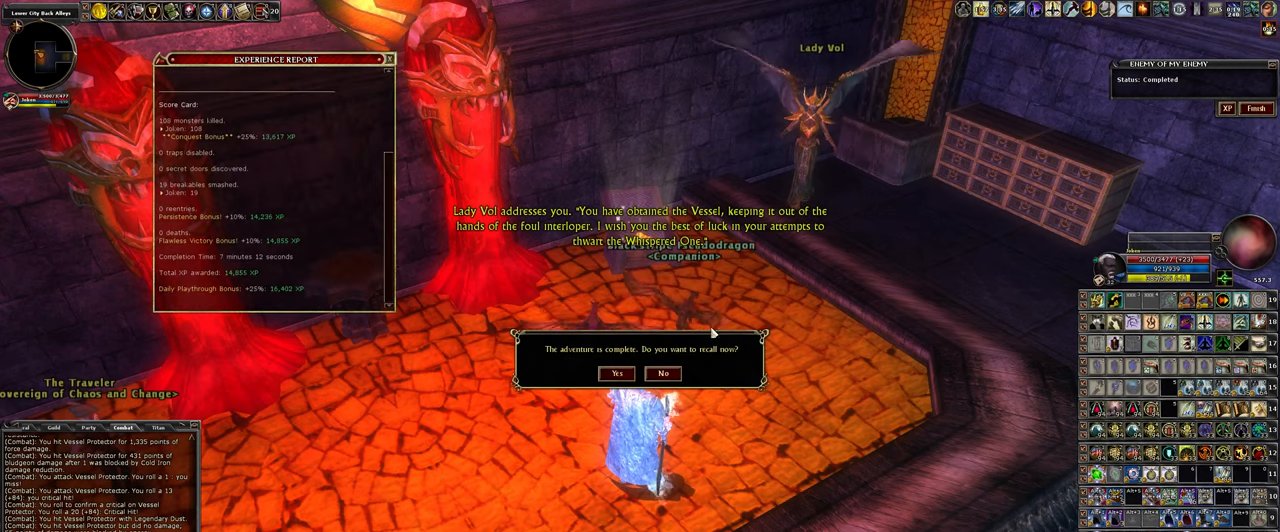
{"keys": [], "mouse": [], "events": []}
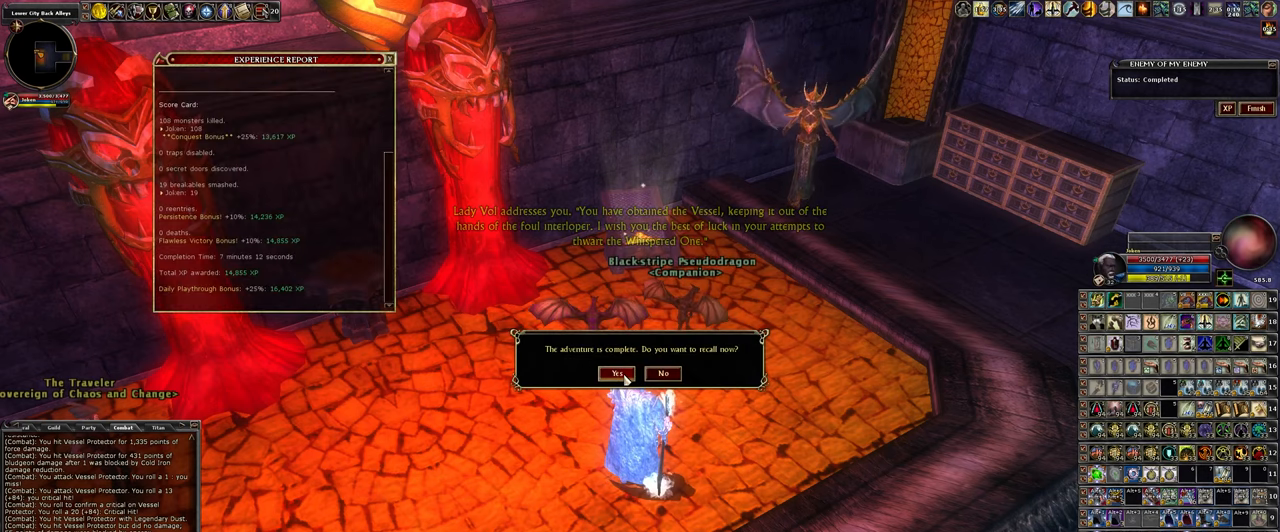
{"keys": [], "mouse": [], "events": [[133, "mouse_left", "down"], [233, "mouse_left", "up"]]}
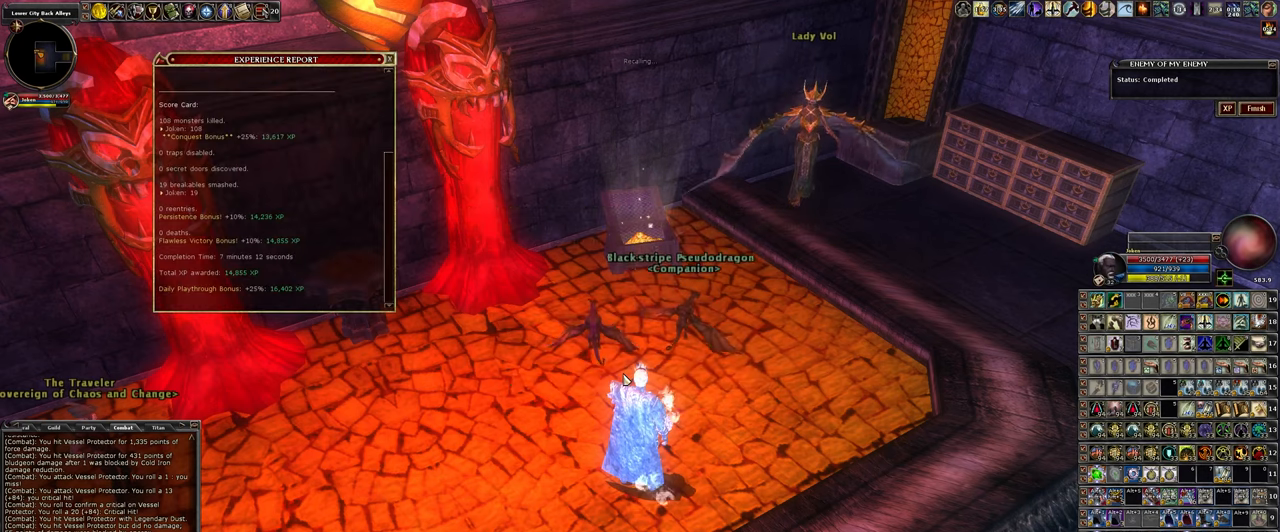
{"keys": ["left"], "mouse": [], "events": [[400, "left", "down"]]}
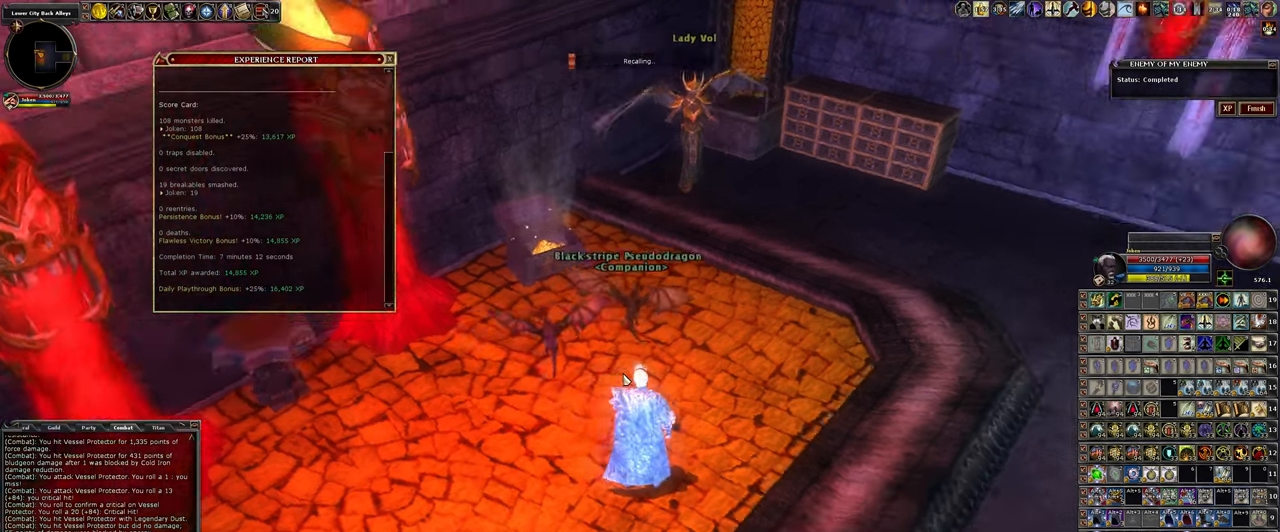
{"keys": ["left"], "mouse": [], "events": []}